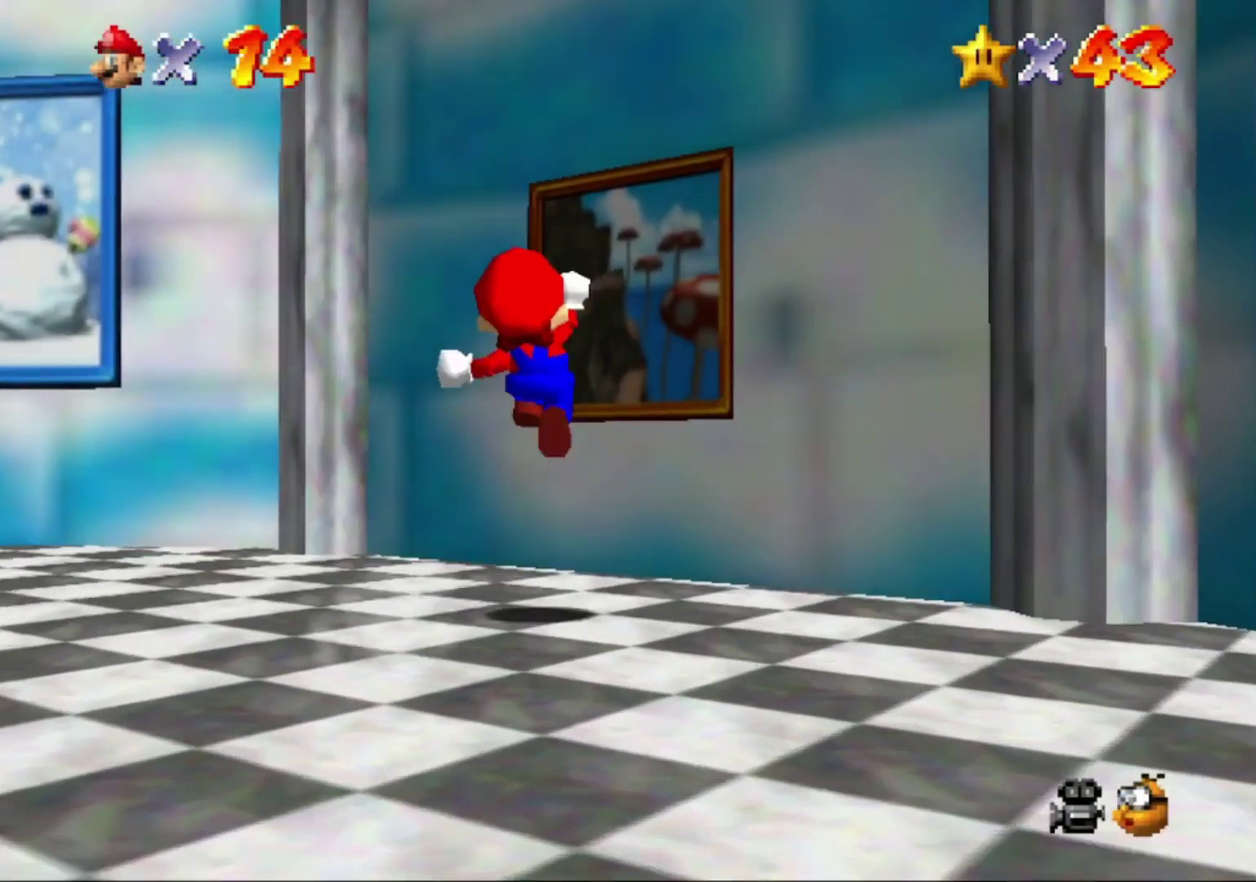
Gameplay with a controller (Nintendo layout); each line is a JSON object with the inputs held at the frame after it. "events" lists button and stick changes between this image and that frame as [ms after this image, input, new state], when the widget could be followed in between. This overlay highlights the sticks when they move; stick clicks (L3) are not distinguishable. Not read: L3 R3.
{"buttons": [], "left_stick": "center"}
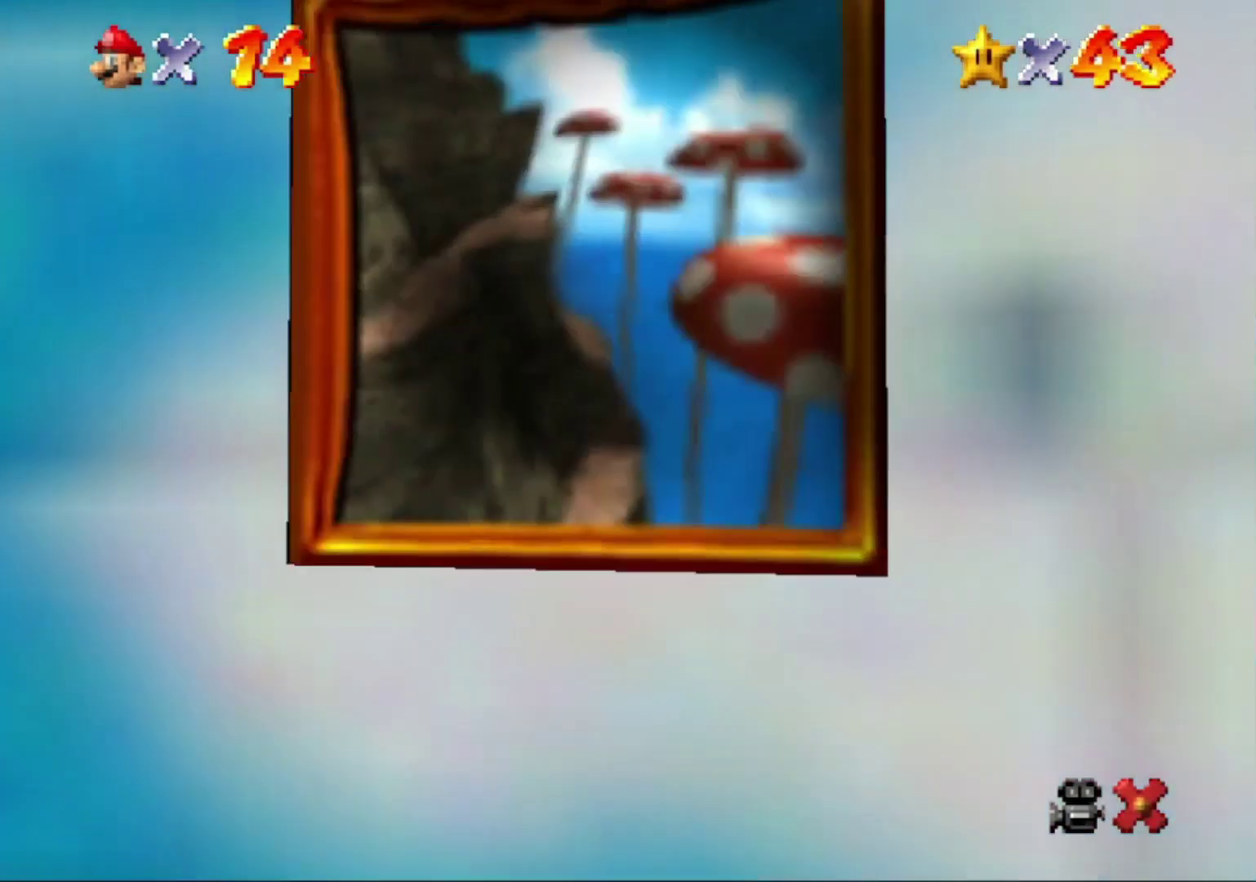
{"buttons": [], "left_stick": "center", "events": []}
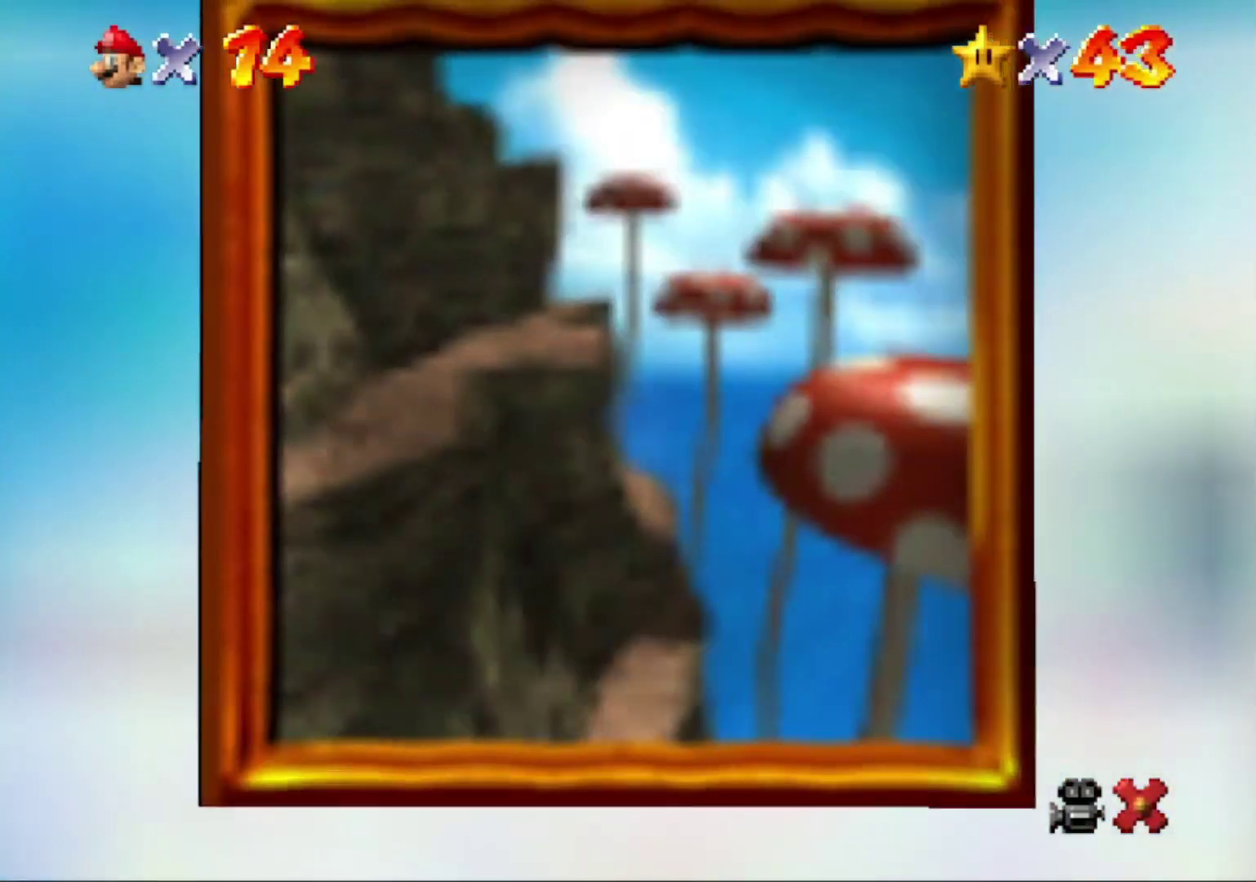
{"buttons": [], "left_stick": "center", "events": []}
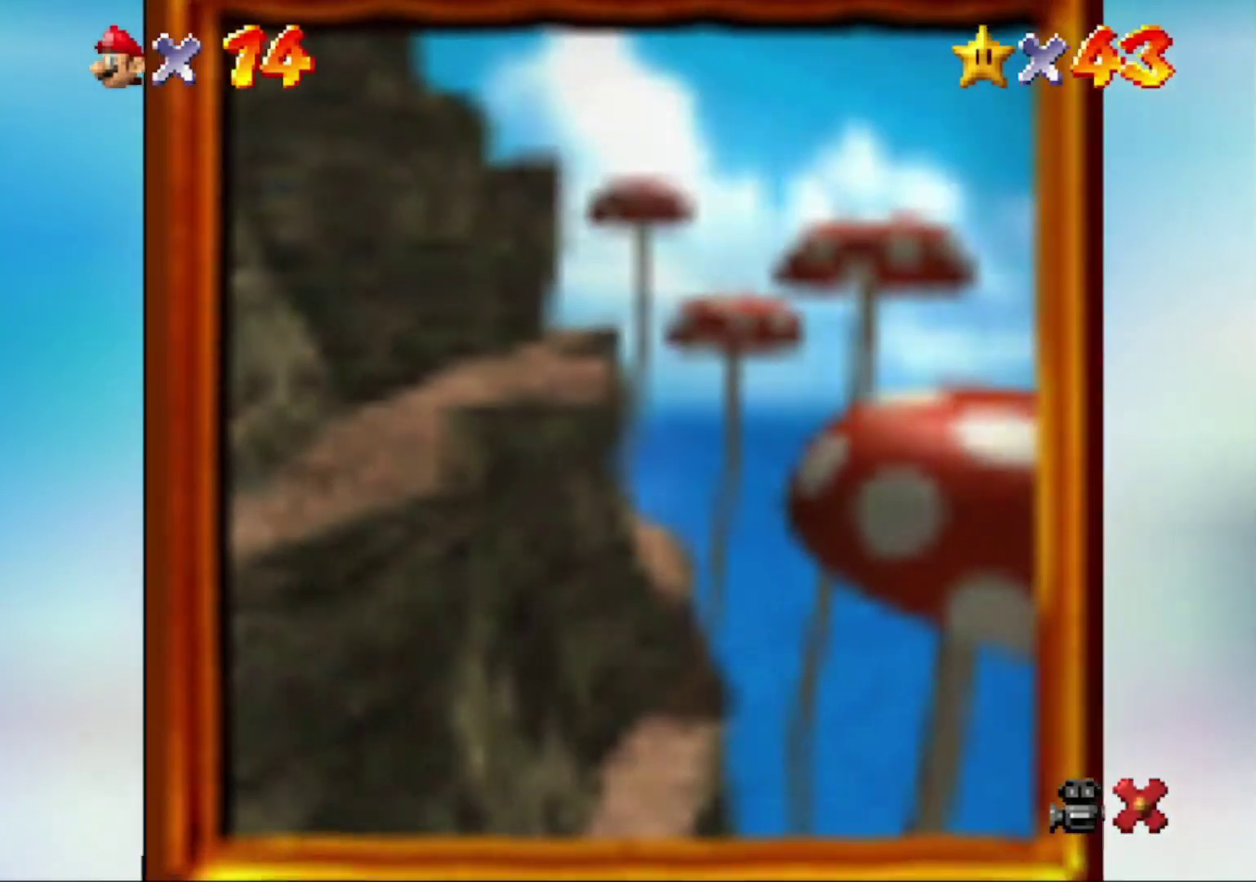
{"buttons": [], "left_stick": "center", "events": []}
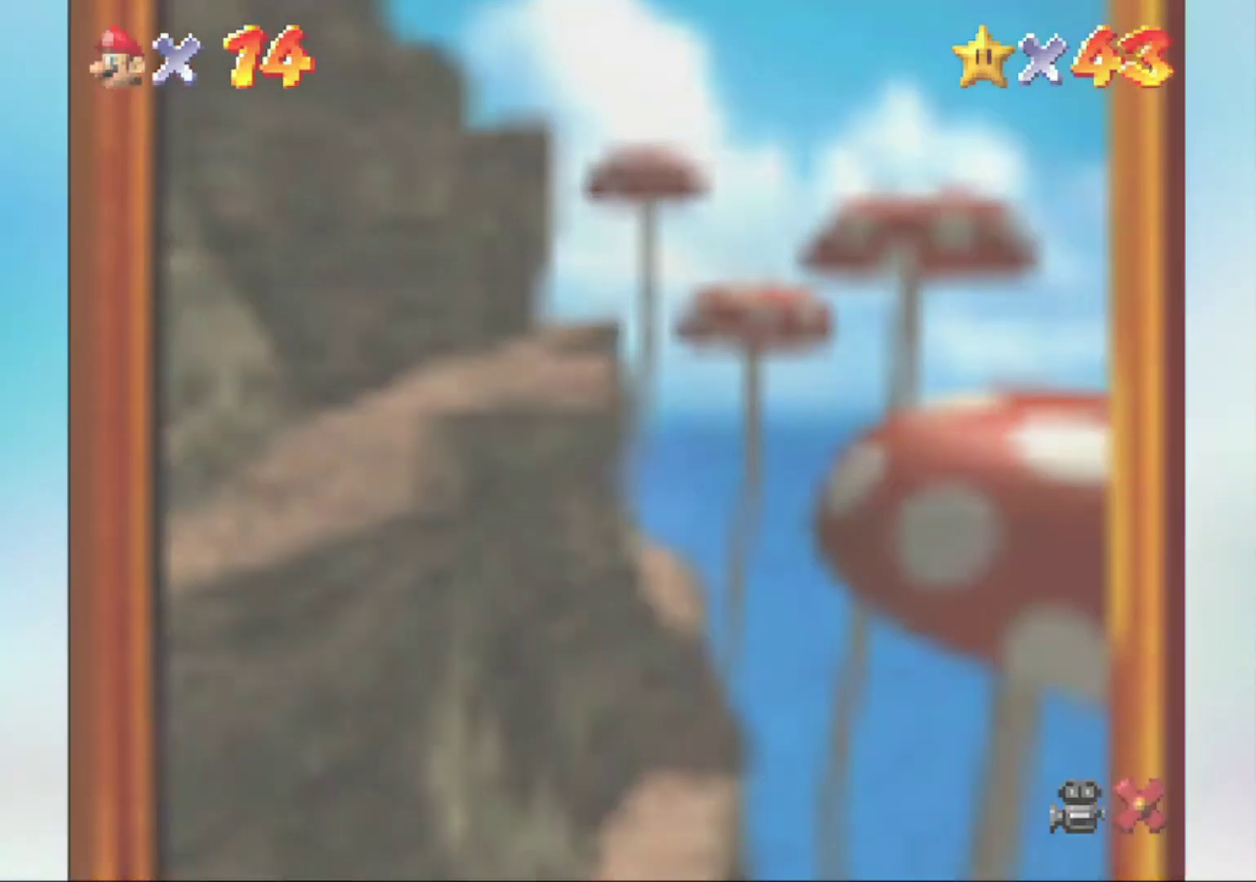
{"buttons": [], "left_stick": "center", "events": []}
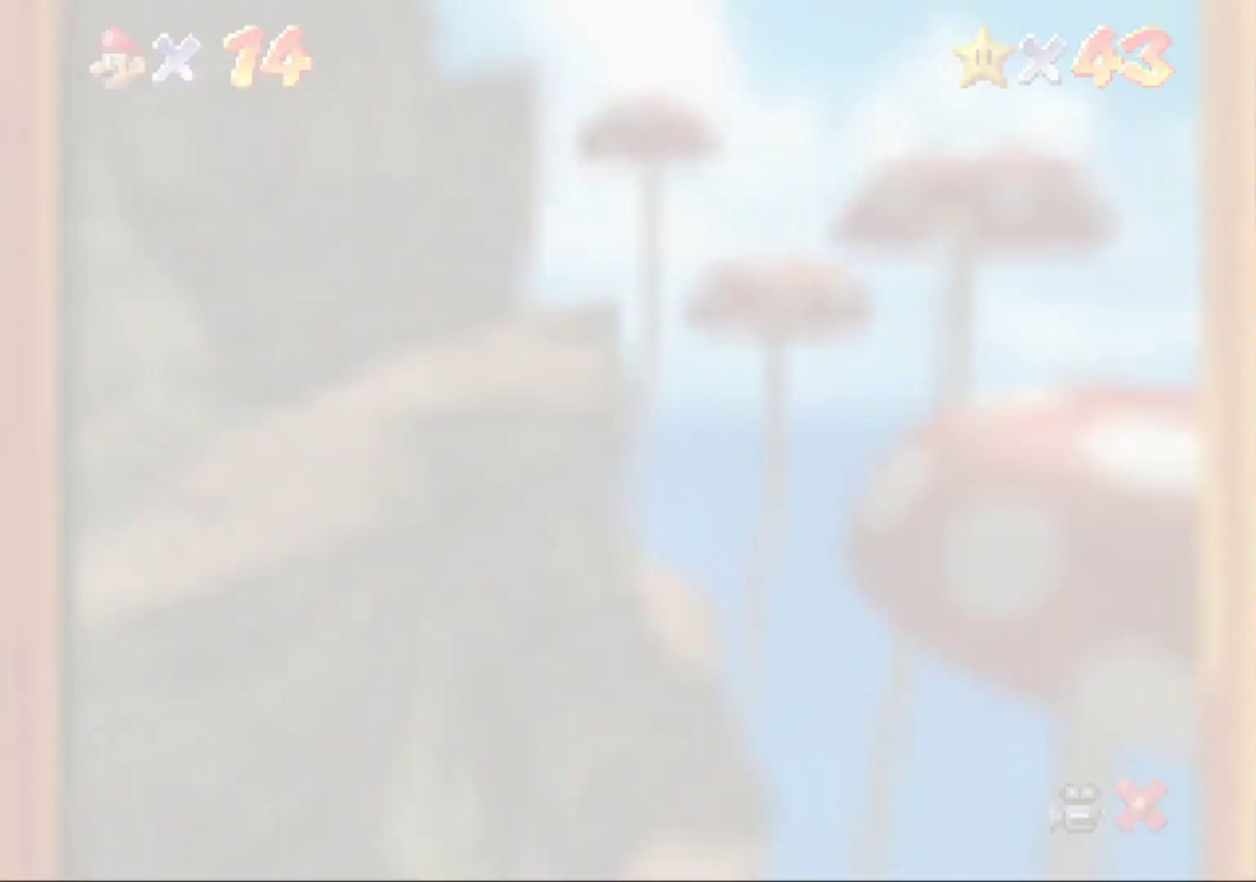
{"buttons": [], "left_stick": "center", "events": []}
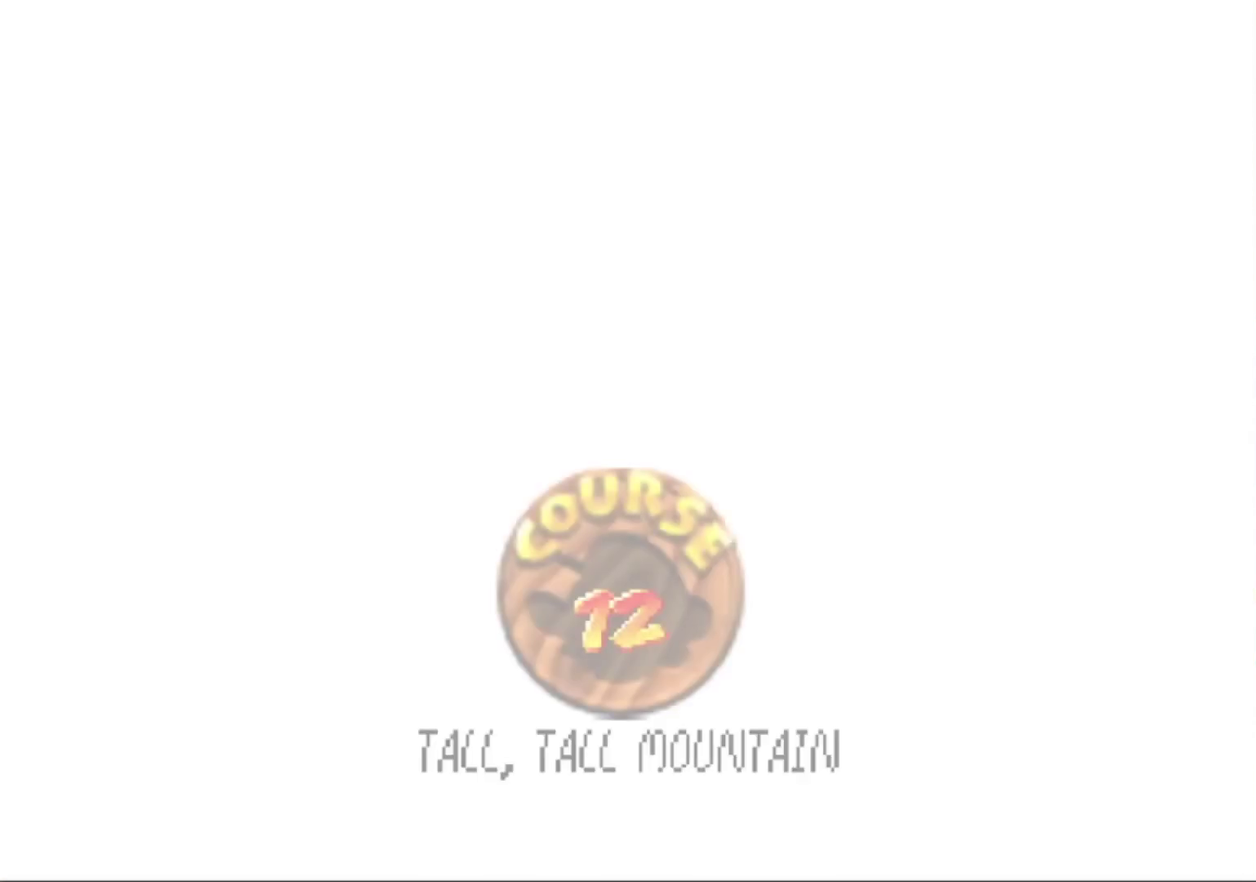
{"buttons": ["A"], "left_stick": "center", "events": [[500, "A", "down"]]}
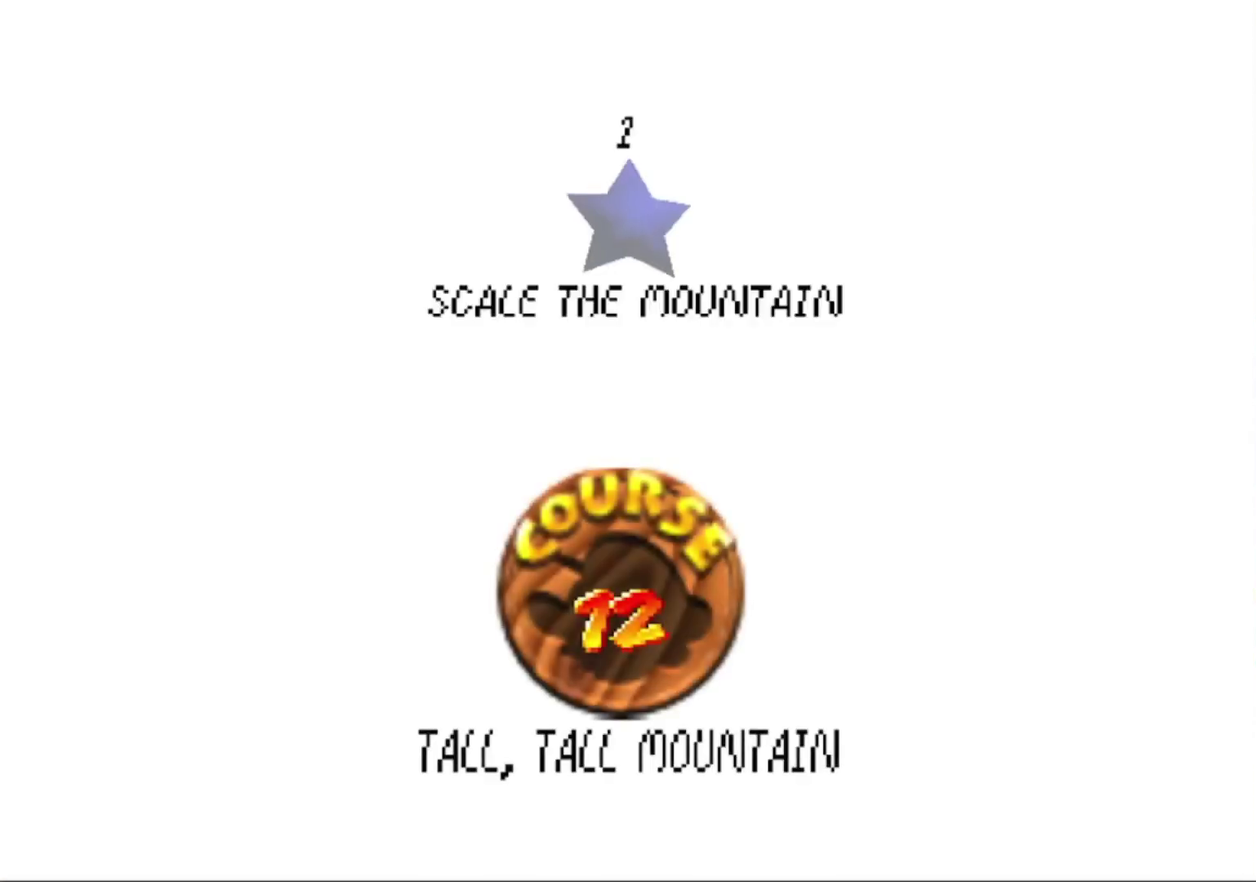
{"buttons": ["A"], "left_stick": "center", "events": [[133, "A", "up"], [200, "A", "down"], [267, "A", "up"], [333, "A", "down"], [433, "A", "up"], [500, "A", "down"]]}
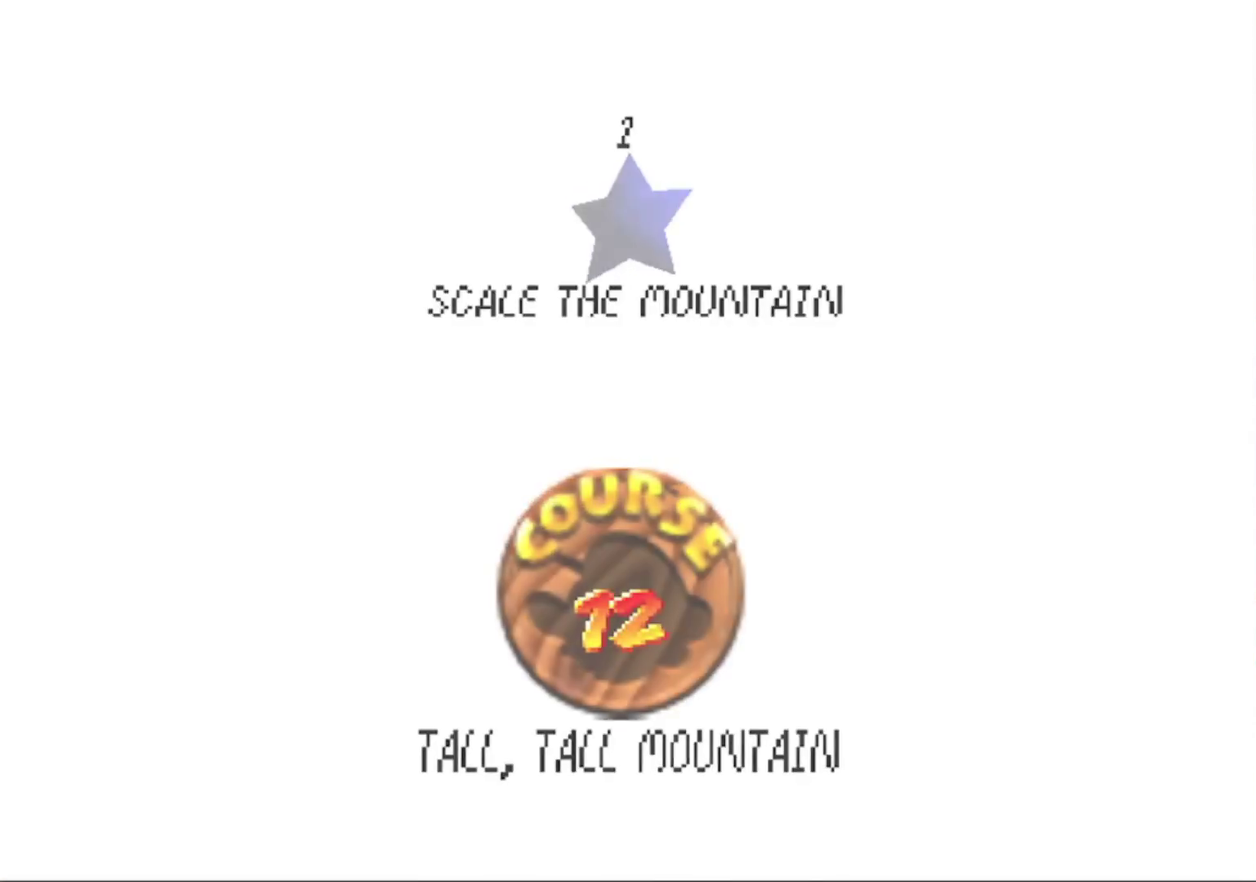
{"buttons": [], "left_stick": "center", "events": [[67, "A", "up"]]}
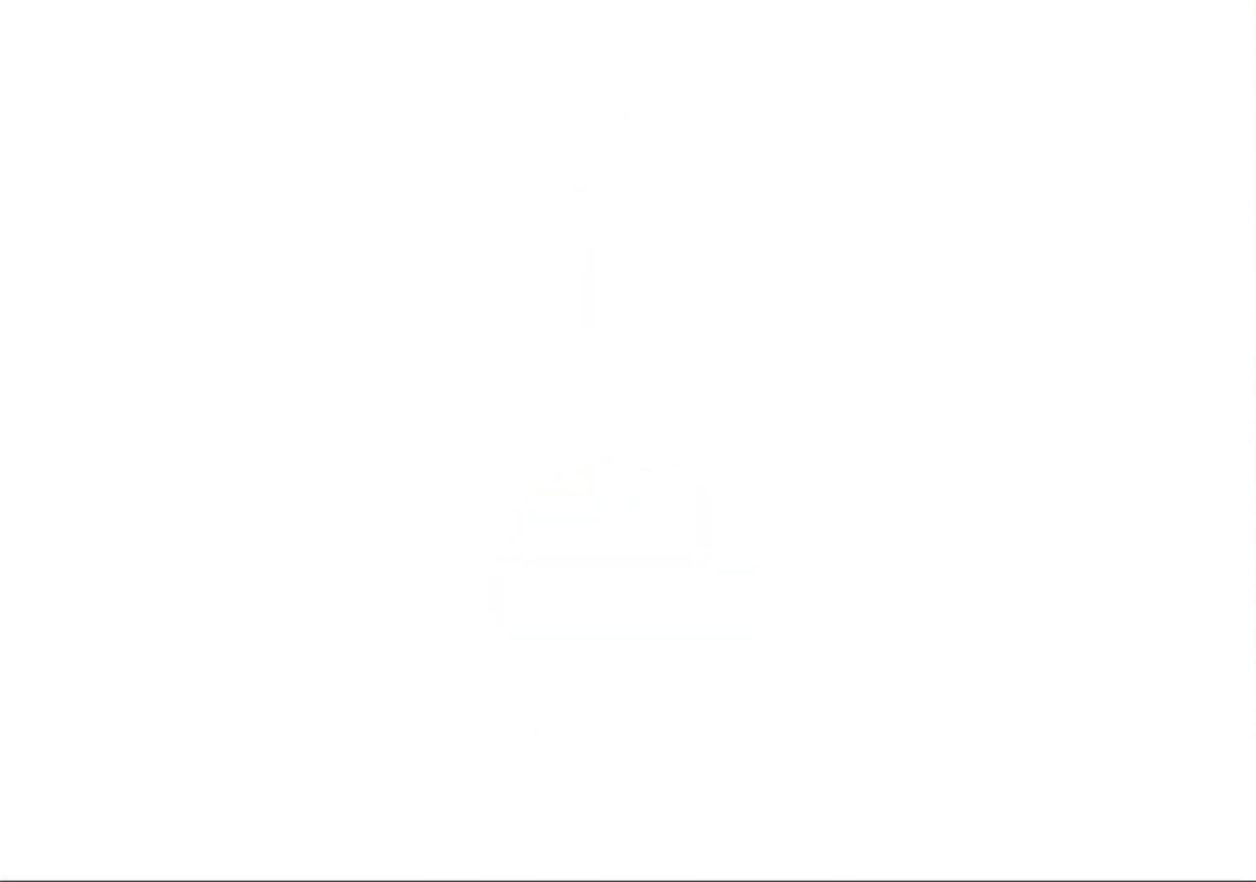
{"buttons": [], "left_stick": "center", "events": [[400, "C_LEFT", "down"], [500, "C_LEFT", "up"]]}
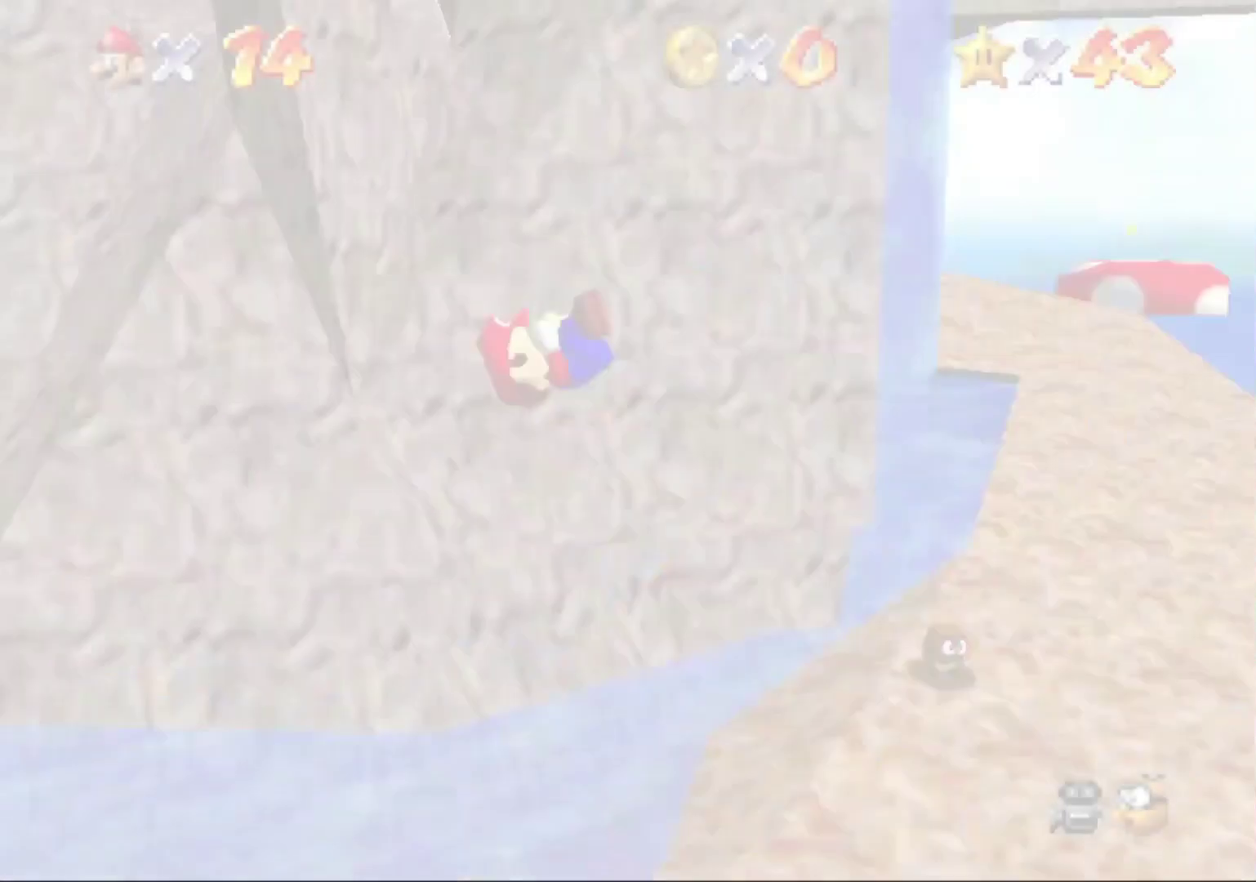
{"buttons": [], "left_stick": "center", "events": []}
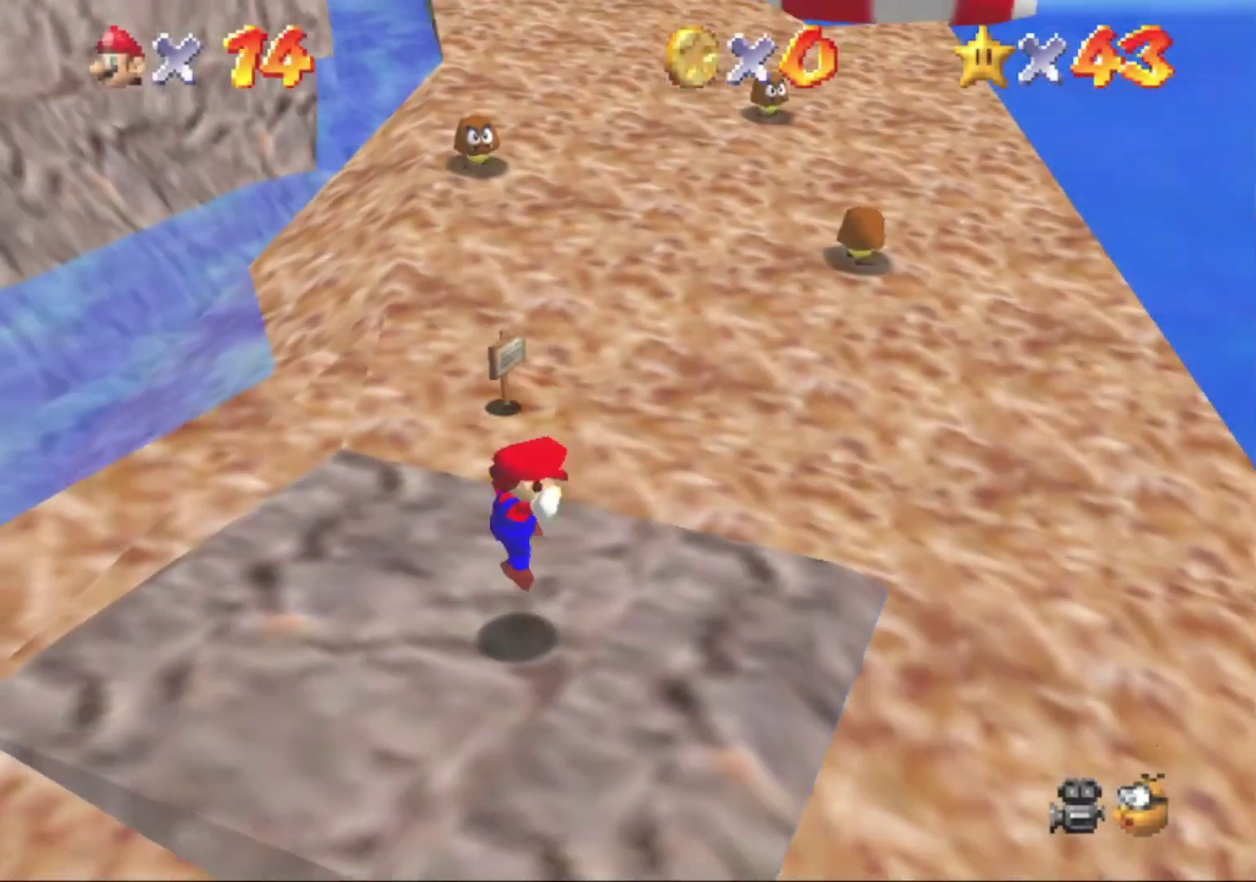
{"buttons": [], "left_stick": "up", "events": [[200, "left_stick", "up"]]}
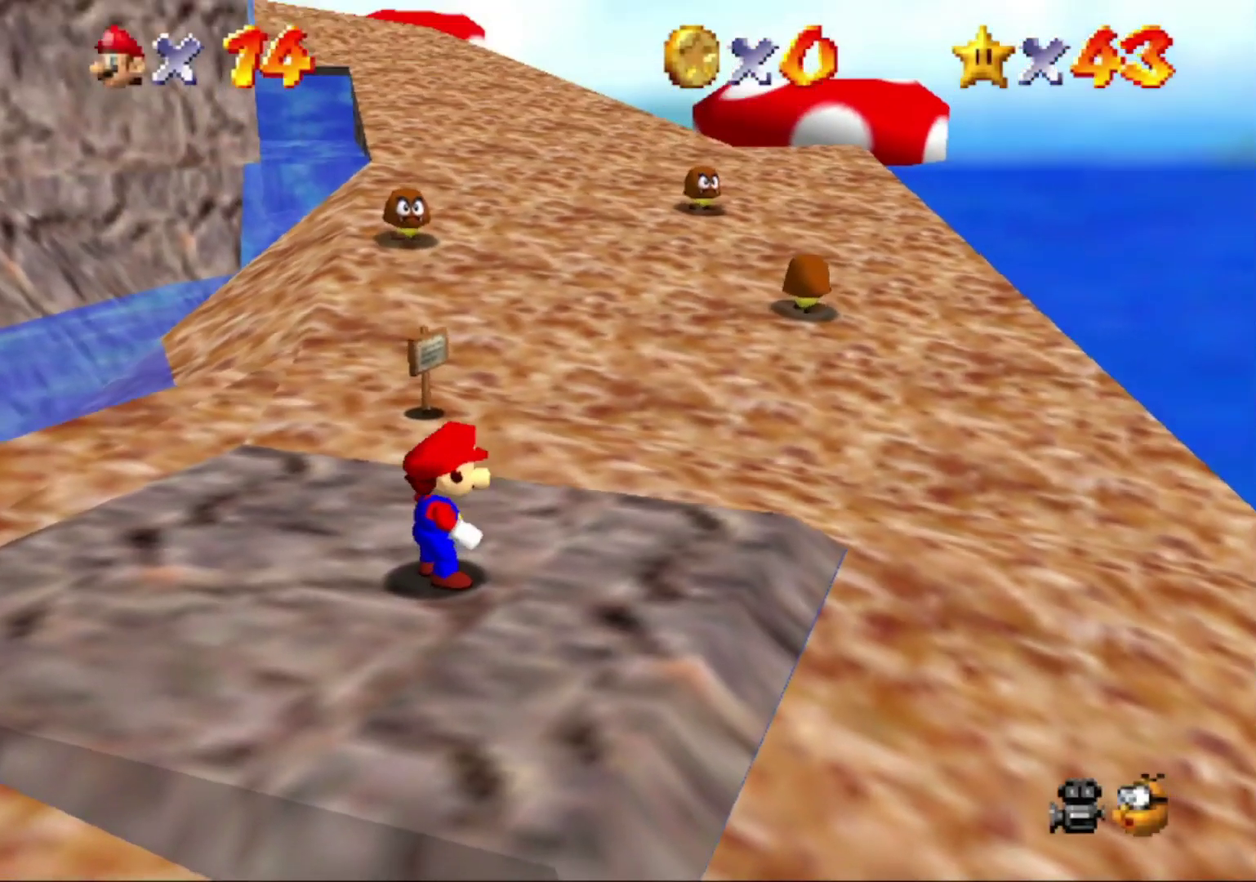
{"buttons": [], "left_stick": "up", "events": [[333, "Z", "down"], [367, "A", "down"], [433, "A", "up"], [433, "Z", "up"]]}
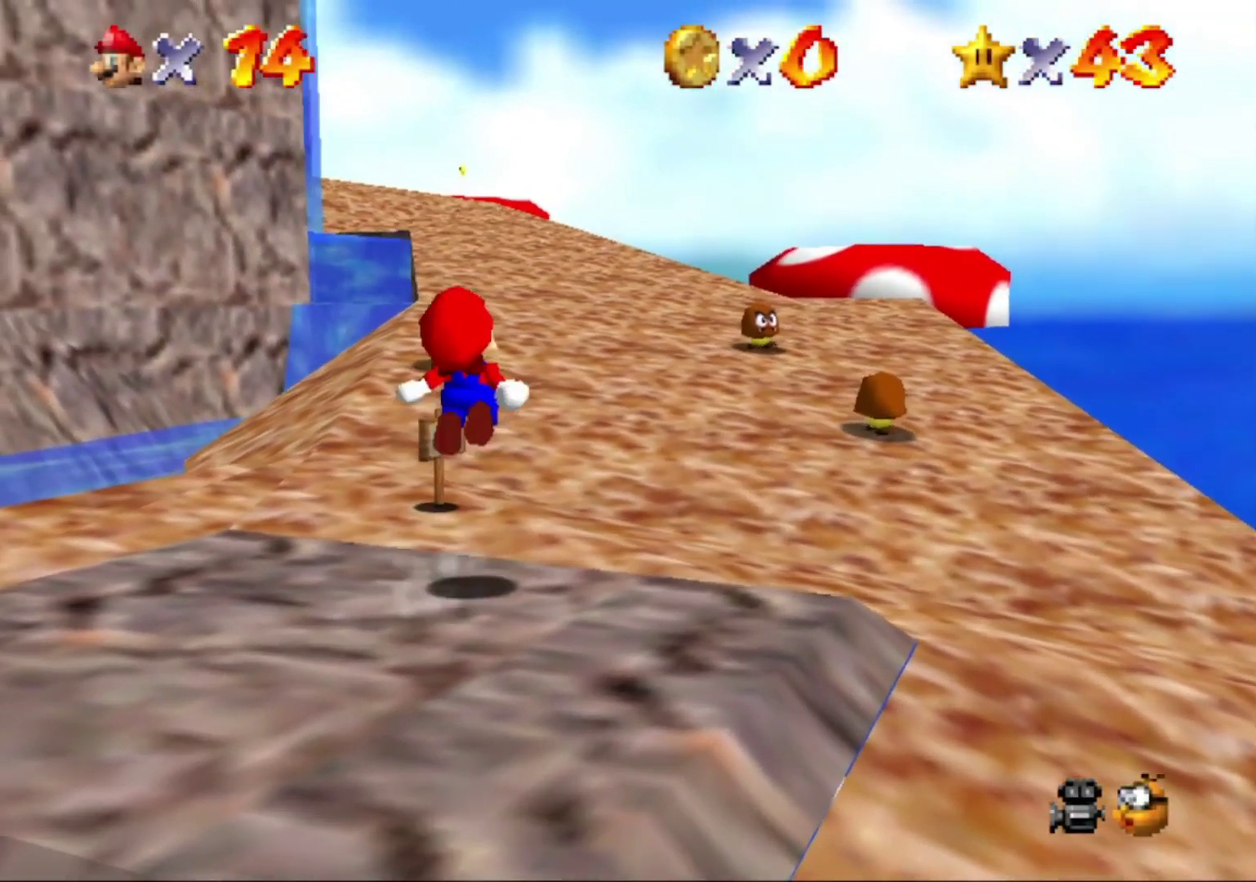
{"buttons": [], "left_stick": "up", "events": [[267, "C_DOWN", "down"], [433, "C_DOWN", "up"]]}
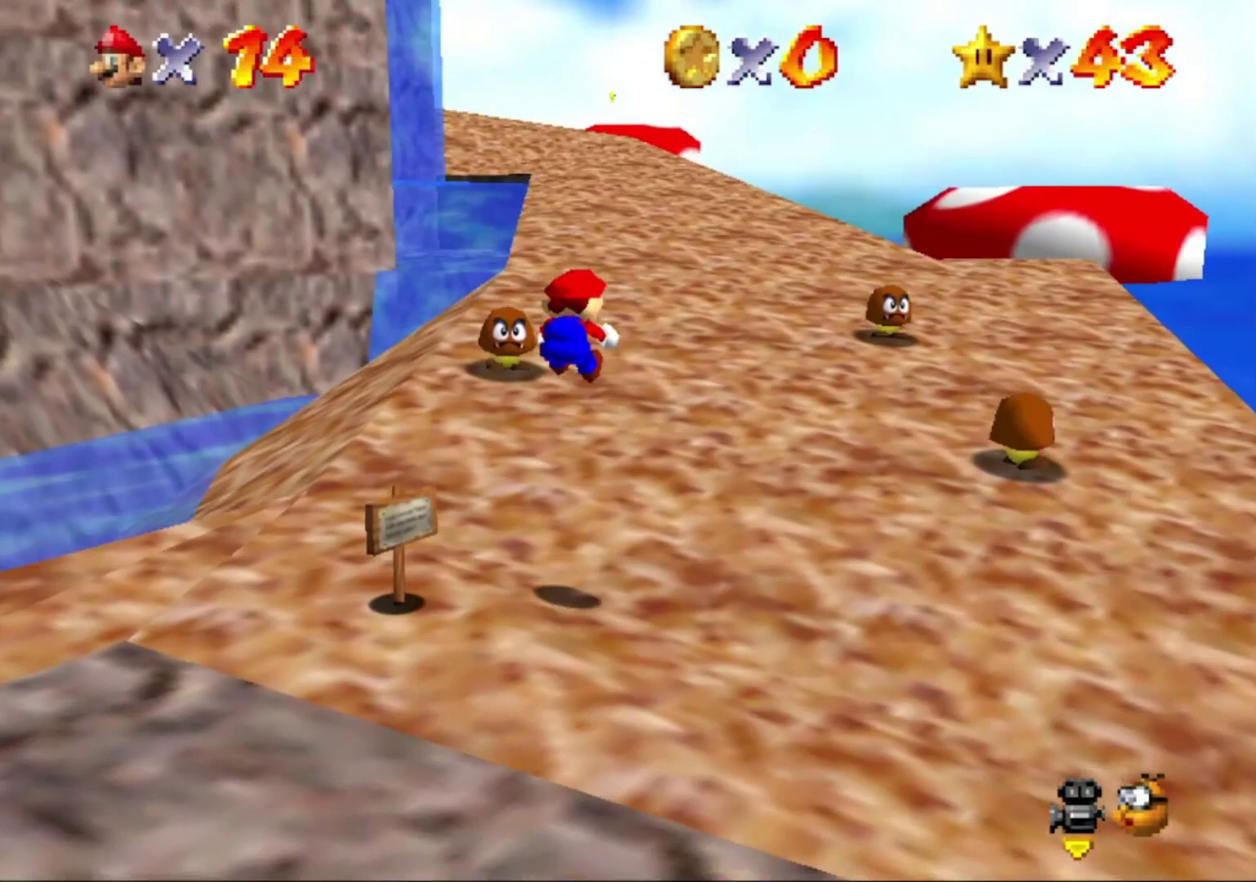
{"buttons": [], "left_stick": "up", "events": []}
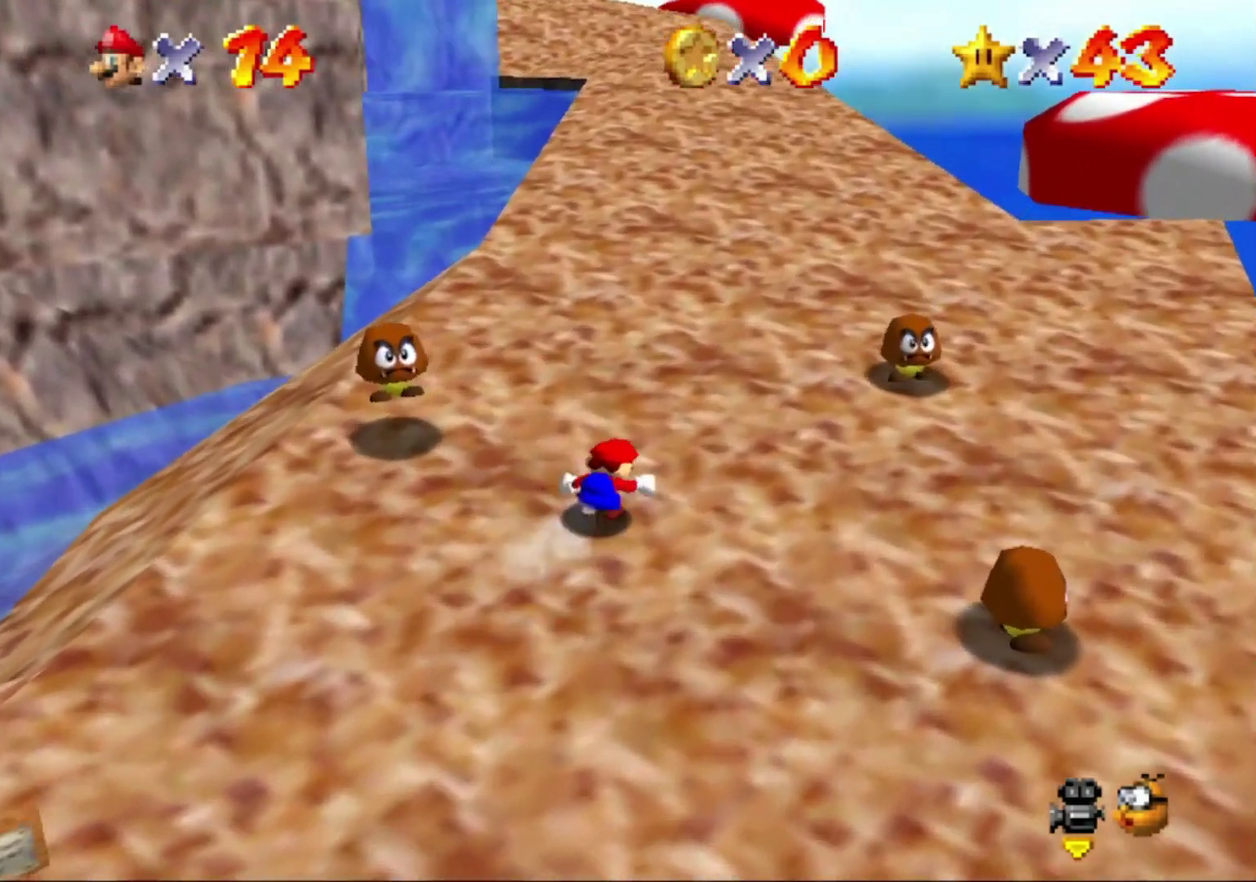
{"buttons": [], "left_stick": "up", "events": [[167, "A", "down"], [200, "B", "down"], [300, "A", "up"], [300, "B", "up"]]}